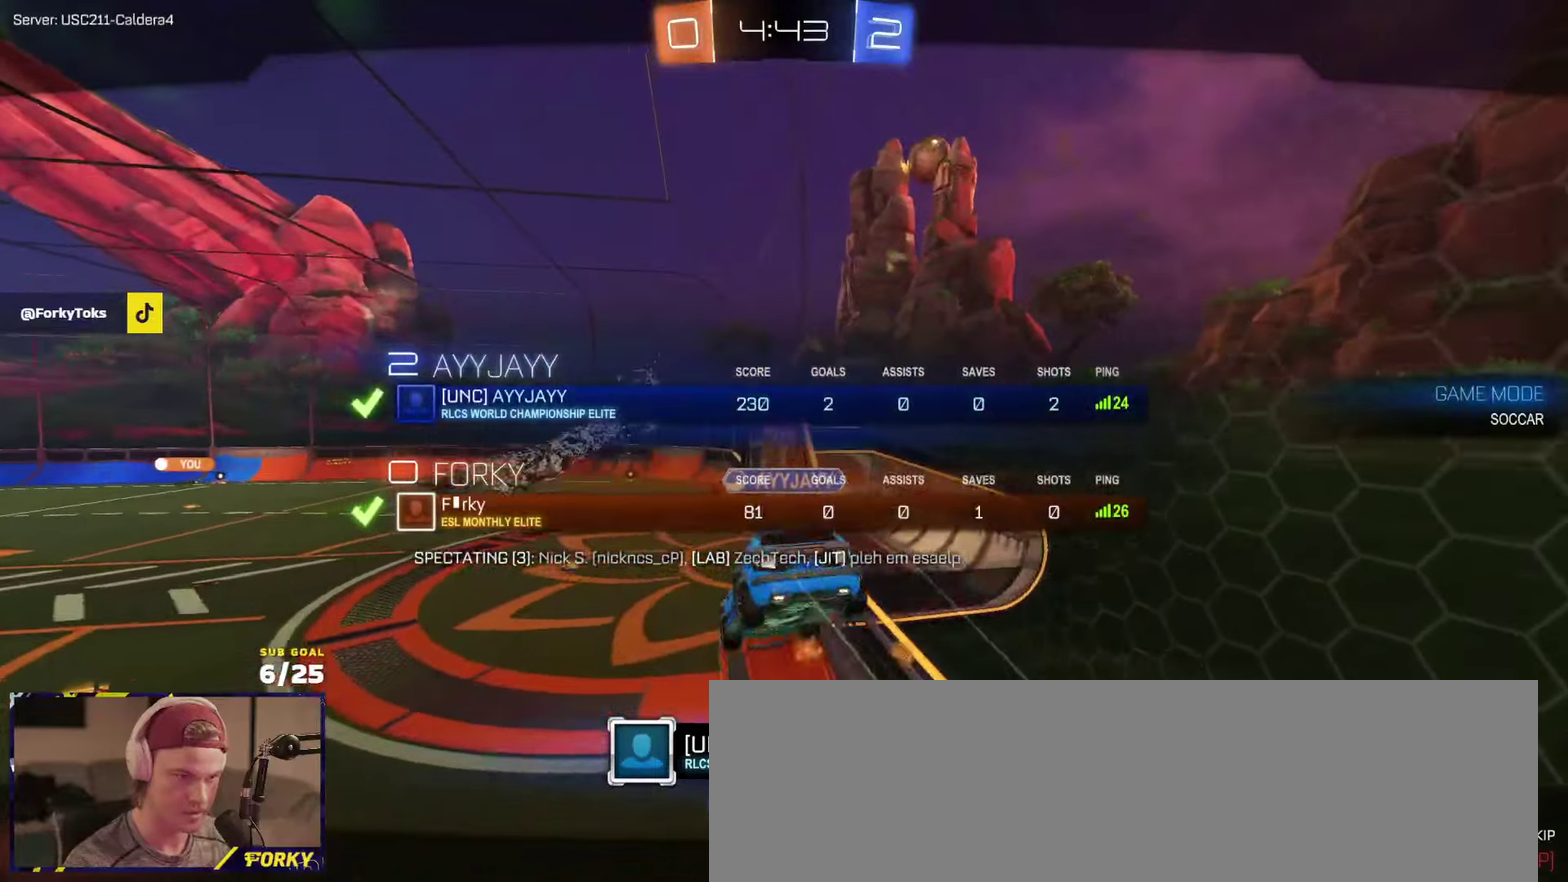
Gameplay with a controller (Xbox layout); each line is a JSON object with the inputs held at the frame after it. "events" lists button and stick changes between this image and that frame as [ms after this image, input, new state], when the widget could be followed in between.
{"buttons": ["R2"], "left_stick": "center", "right_stick": "center", "events": [[283, "SELECT", "up"]]}
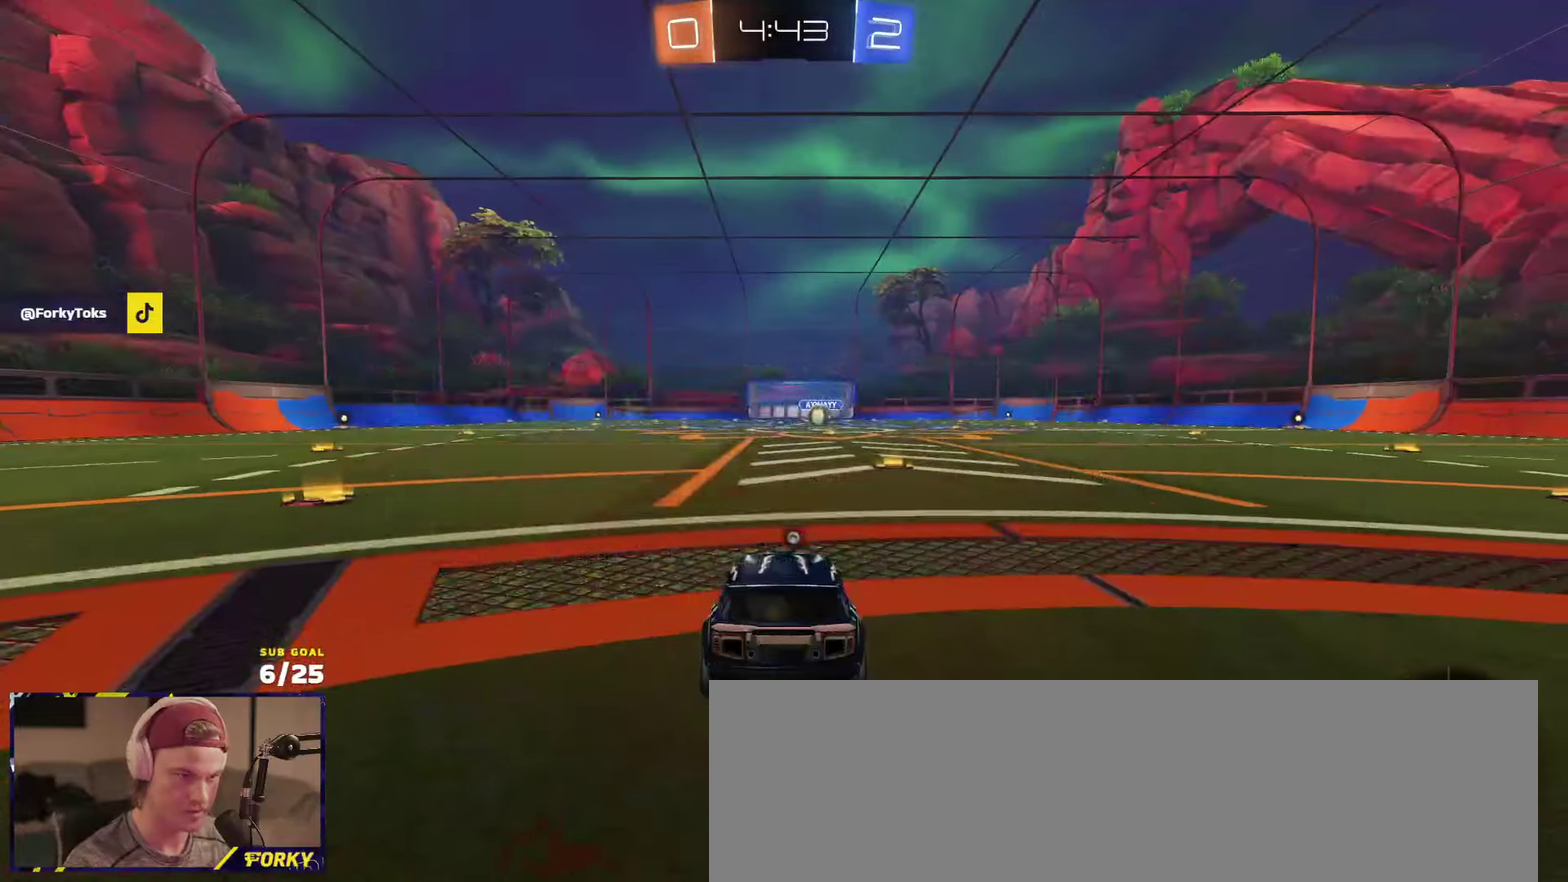
{"buttons": ["R2"], "left_stick": "center", "right_stick": "center", "events": [[17, "SELECT", "down"], [150, "SELECT", "up"], [150, "Y", "down"], [217, "Y", "up"], [400, "Y", "down"], [467, "Y", "up"]]}
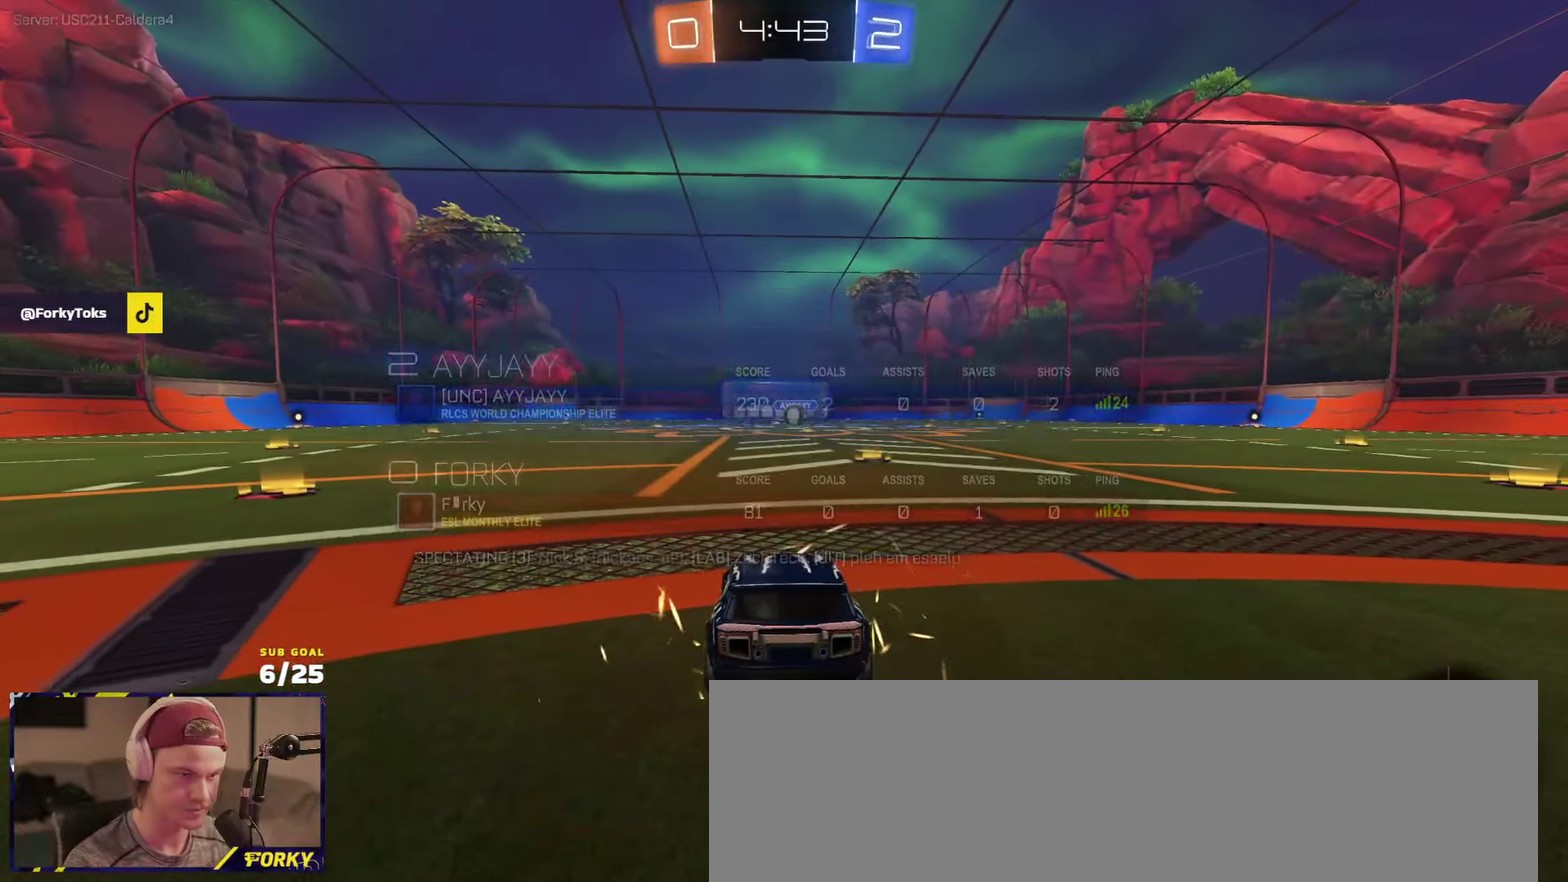
{"buttons": ["R2"], "left_stick": "center", "right_stick": "center", "events": [[83, "SELECT", "down"], [317, "SELECT", "up"]]}
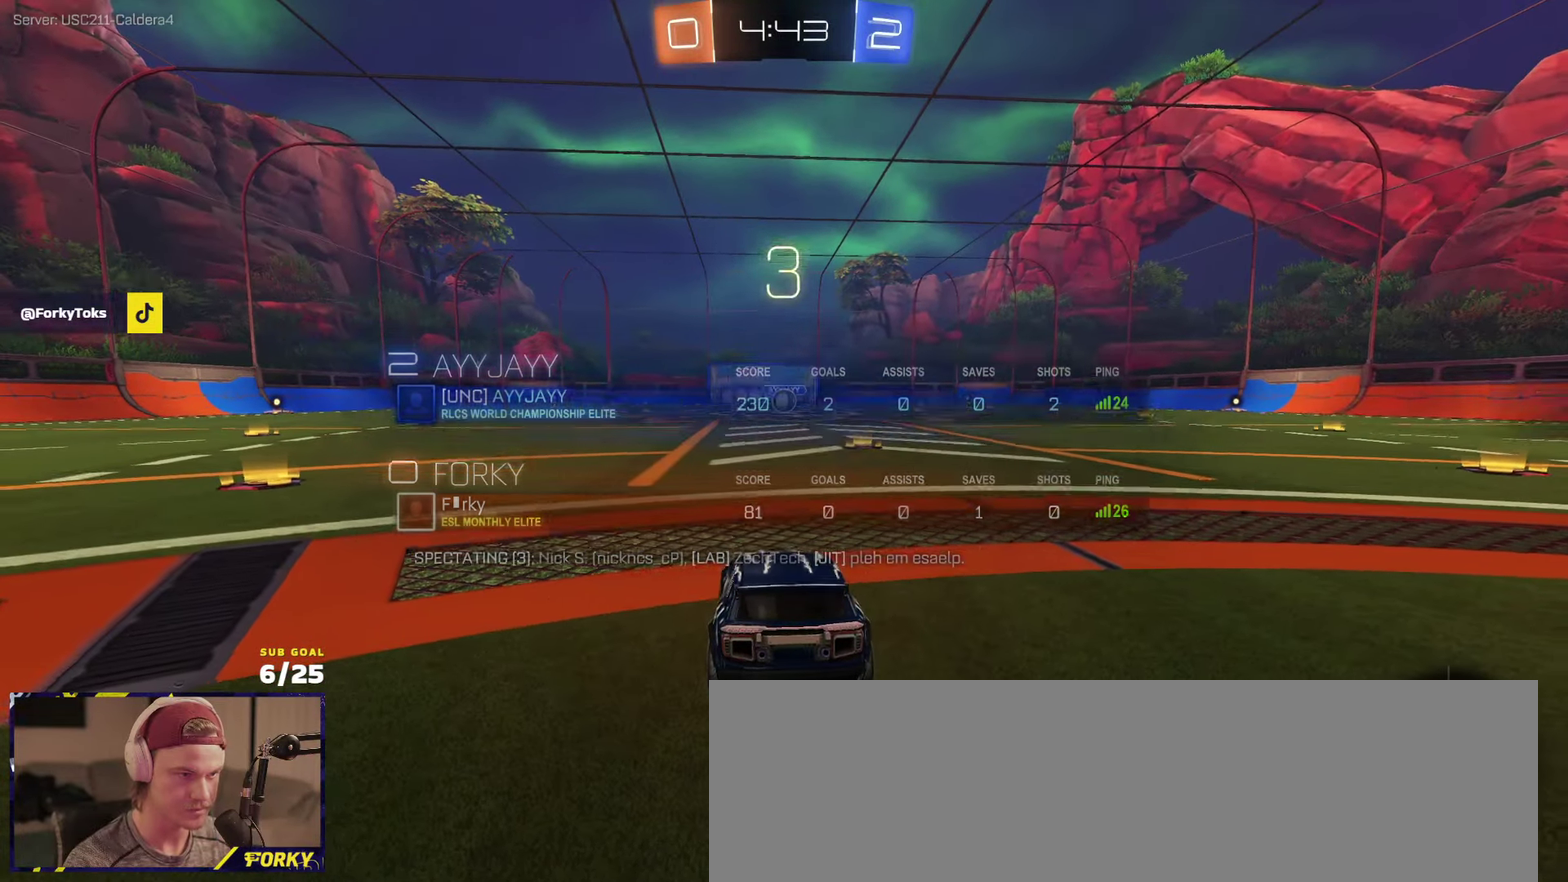
{"buttons": ["R2"], "left_stick": "center", "right_stick": "center", "events": [[33, "L2", "down"], [83, "L2", "up"], [167, "SELECT", "down"], [267, "SELECT", "up"]]}
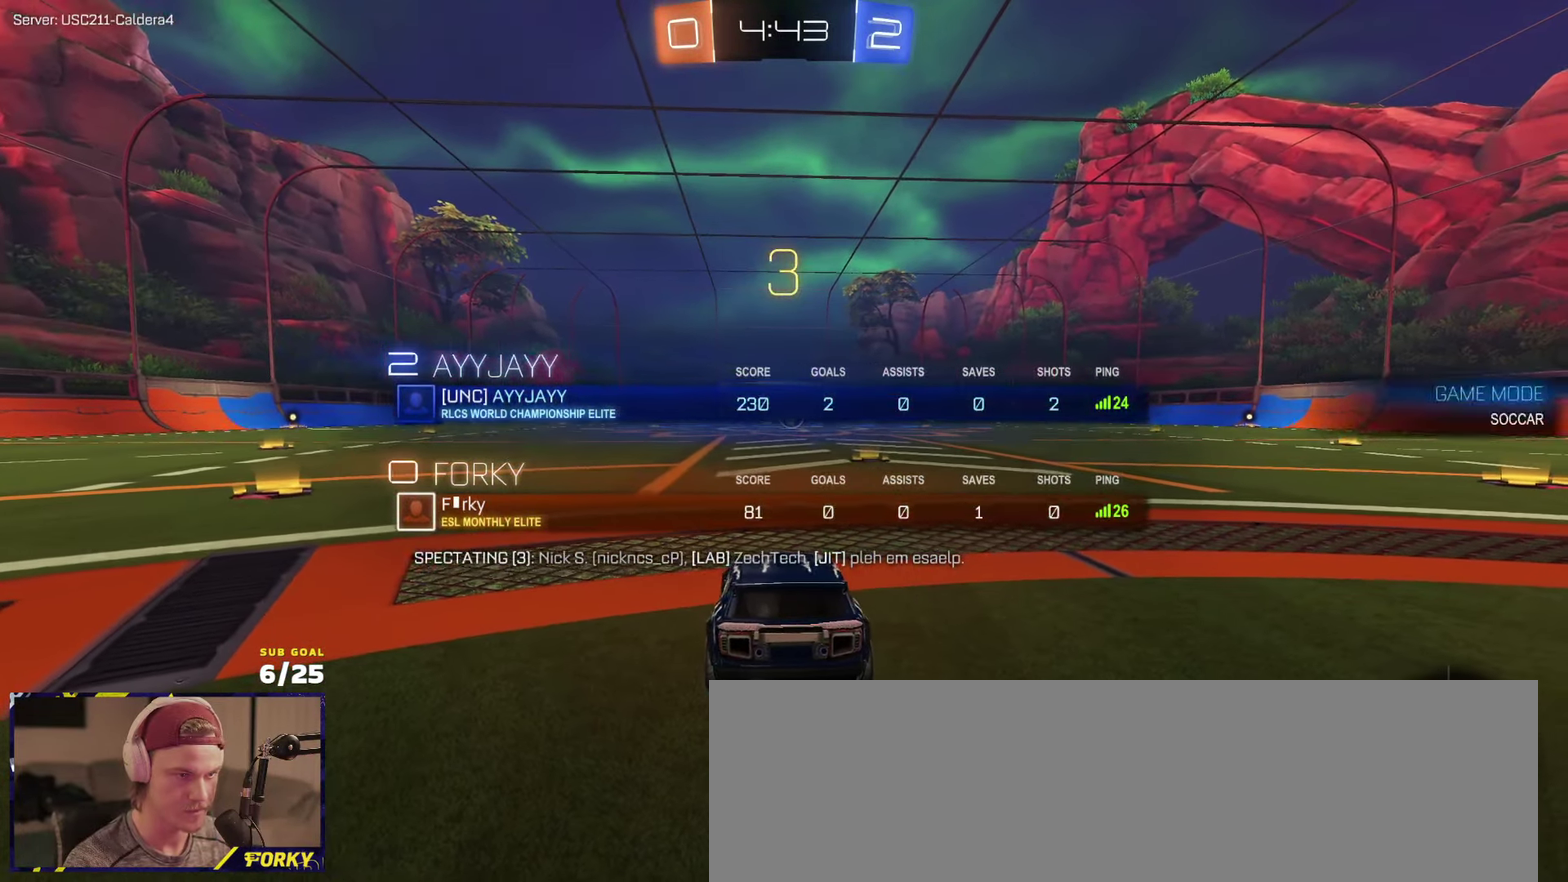
{"buttons": ["L1", "R1", "R2"], "left_stick": "up-right", "right_stick": "center", "events": [[17, "left_stick", "up"], [150, "L1", "down"], [200, "L1", "up"], [217, "left_stick", "center"], [283, "L1", "down"], [400, "R1", "down"], [417, "Y", "down"], [450, "left_stick", "up-right"], [483, "Y", "up"]]}
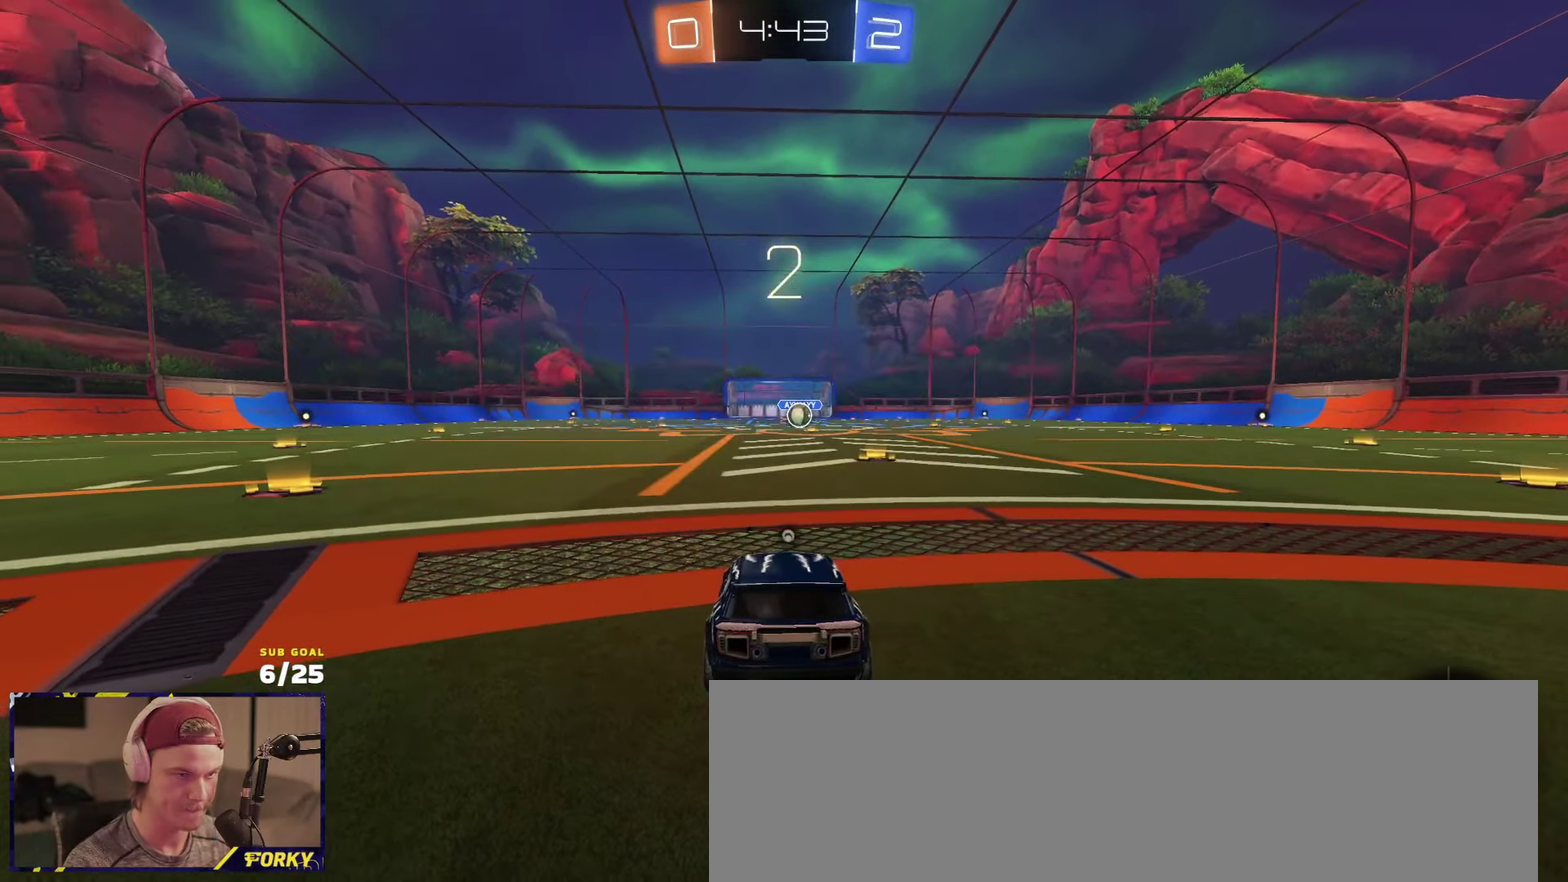
{"buttons": ["R1", "R2"], "left_stick": "up", "right_stick": "center", "events": [[33, "Y", "down"], [50, "L1", "up"], [100, "Y", "up"], [117, "left_stick", "up"], [183, "L1", "down"], [300, "L1", "up"]]}
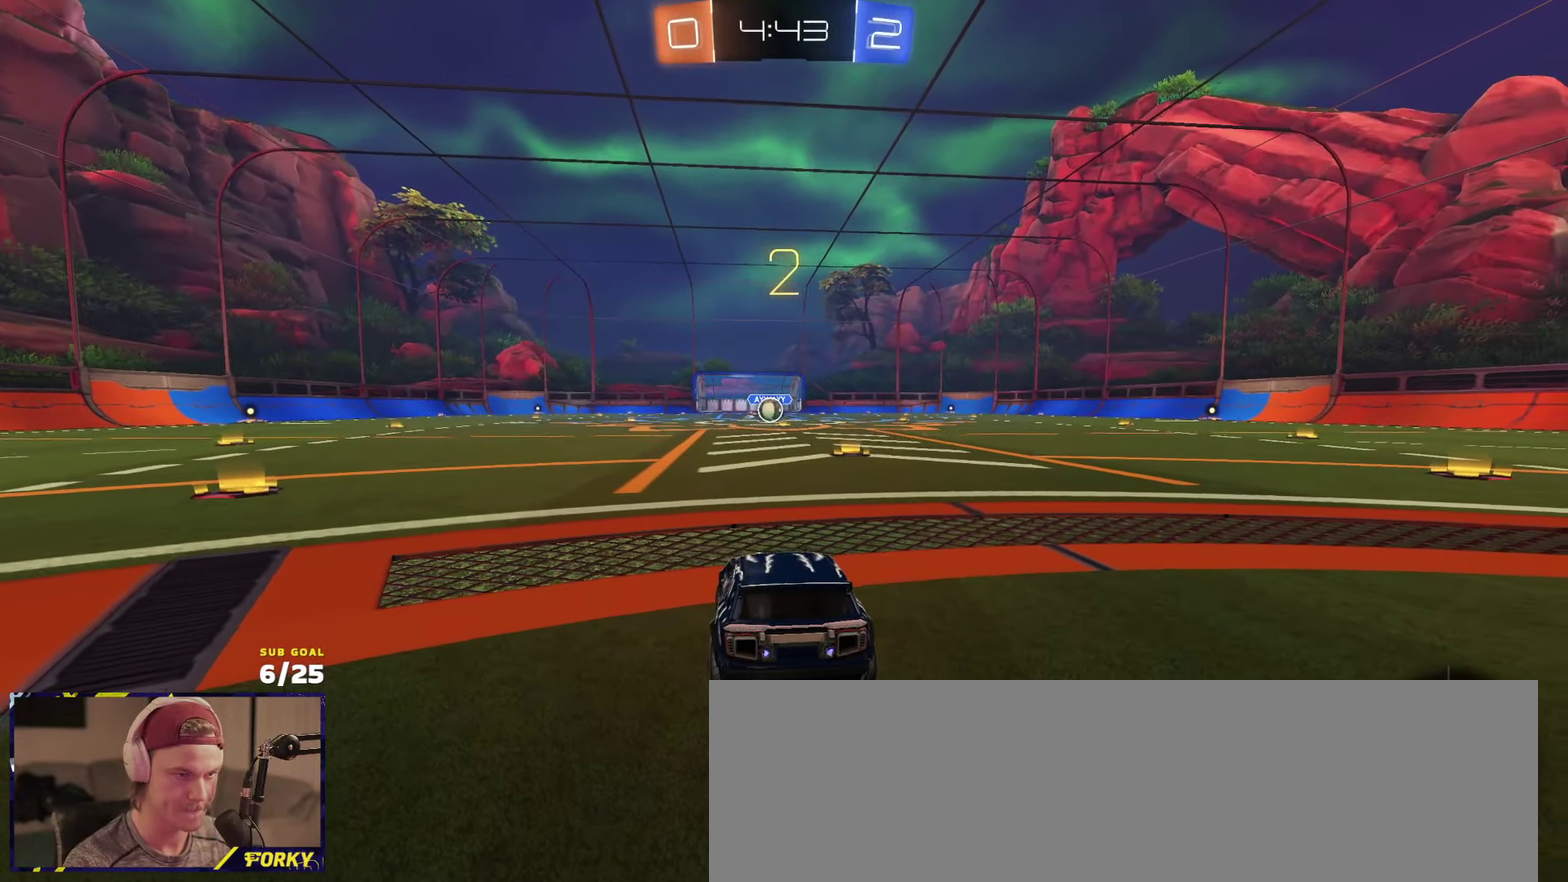
{"buttons": ["R1", "R2"], "left_stick": "up", "right_stick": "center", "events": []}
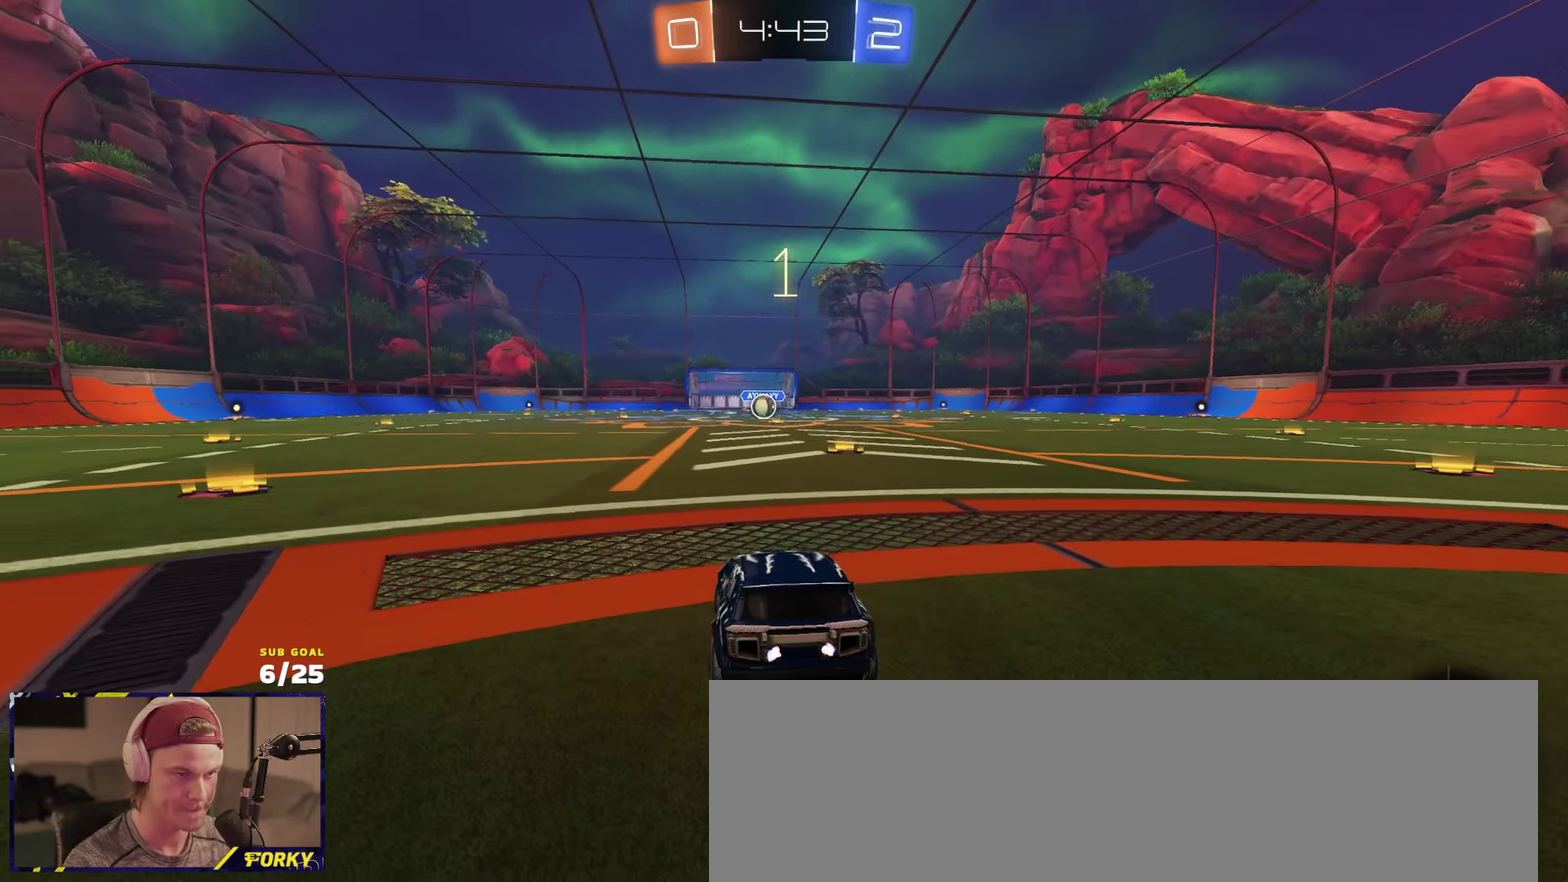
{"buttons": ["R1", "R2"], "left_stick": "up", "right_stick": "center", "events": []}
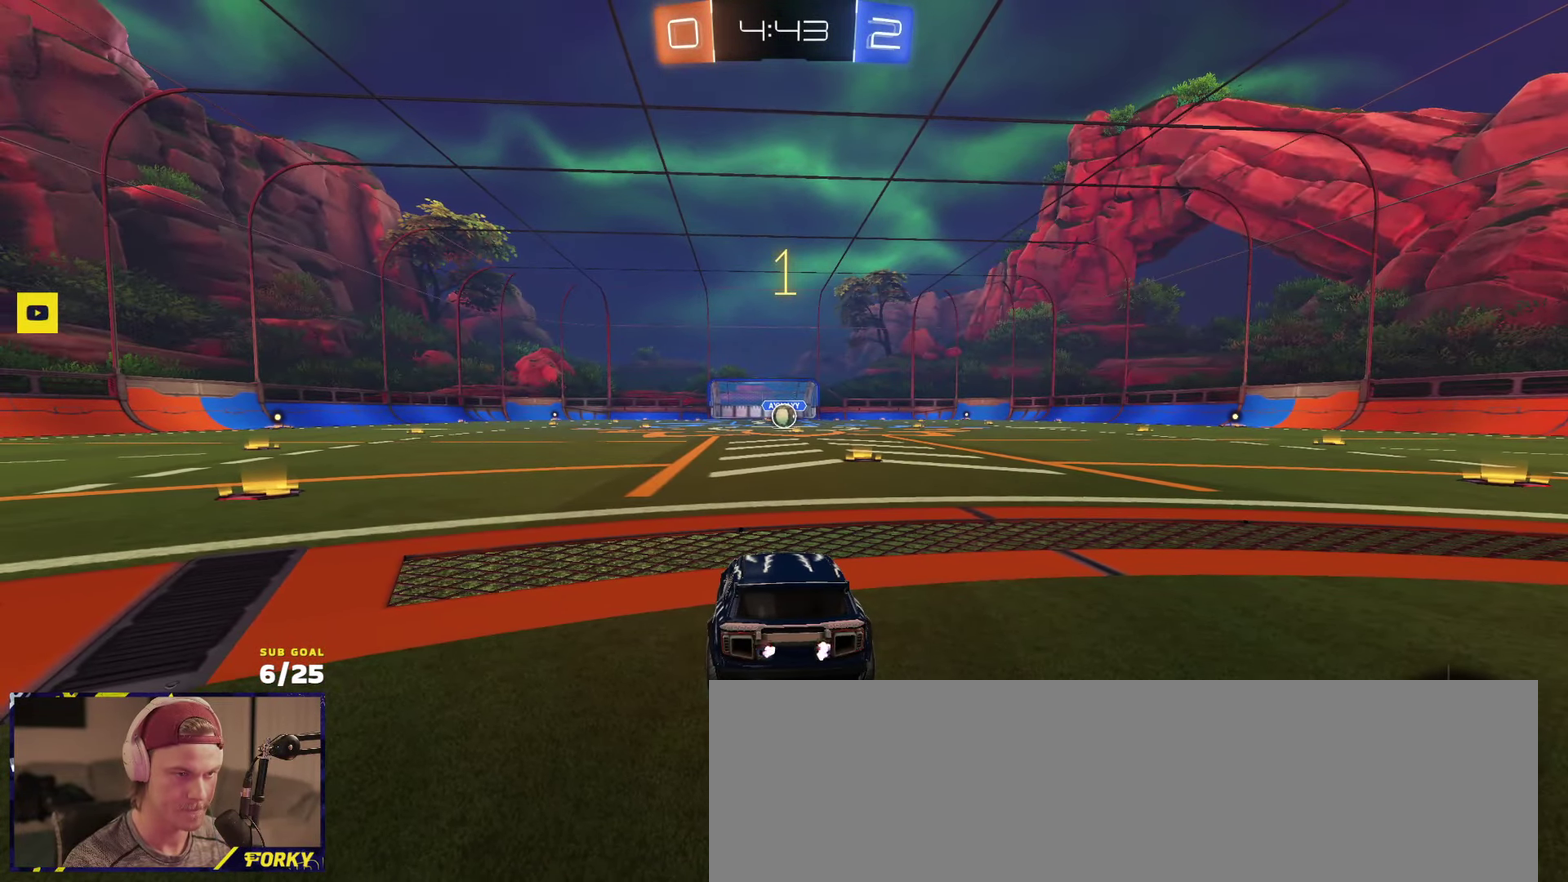
{"buttons": ["R1", "R2"], "left_stick": "center", "right_stick": "center", "events": [[467, "left_stick", "center"]]}
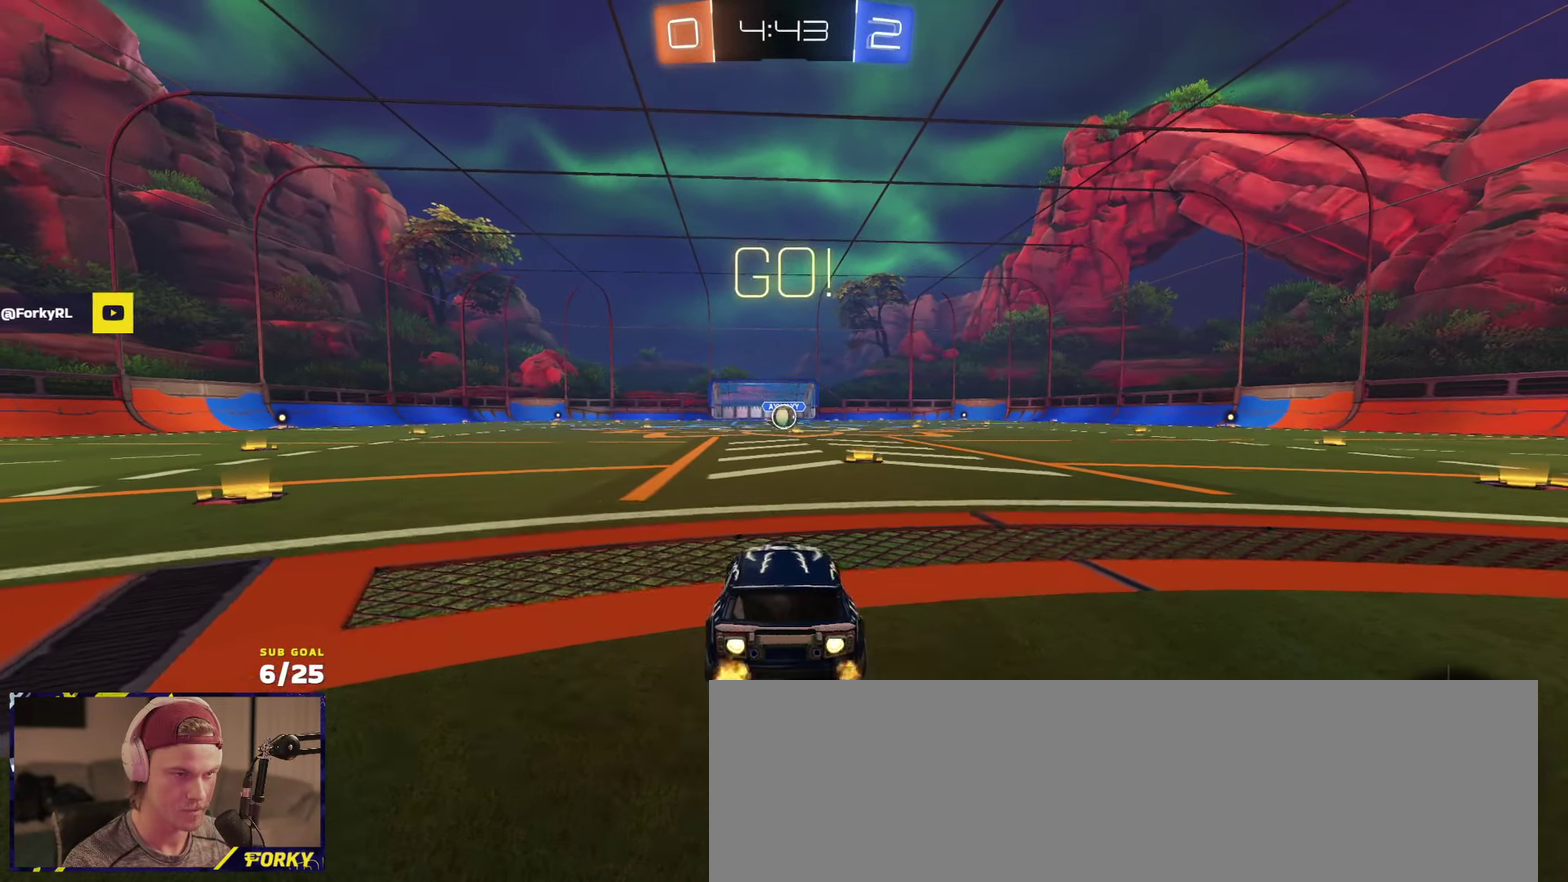
{"buttons": ["R1", "R2", "L3"], "left_stick": "up", "right_stick": "center", "events": [[333, "left_stick", "up-left"], [400, "A", "down"], [400, "L3", "down"], [450, "left_stick", "up"], [467, "A", "up"]]}
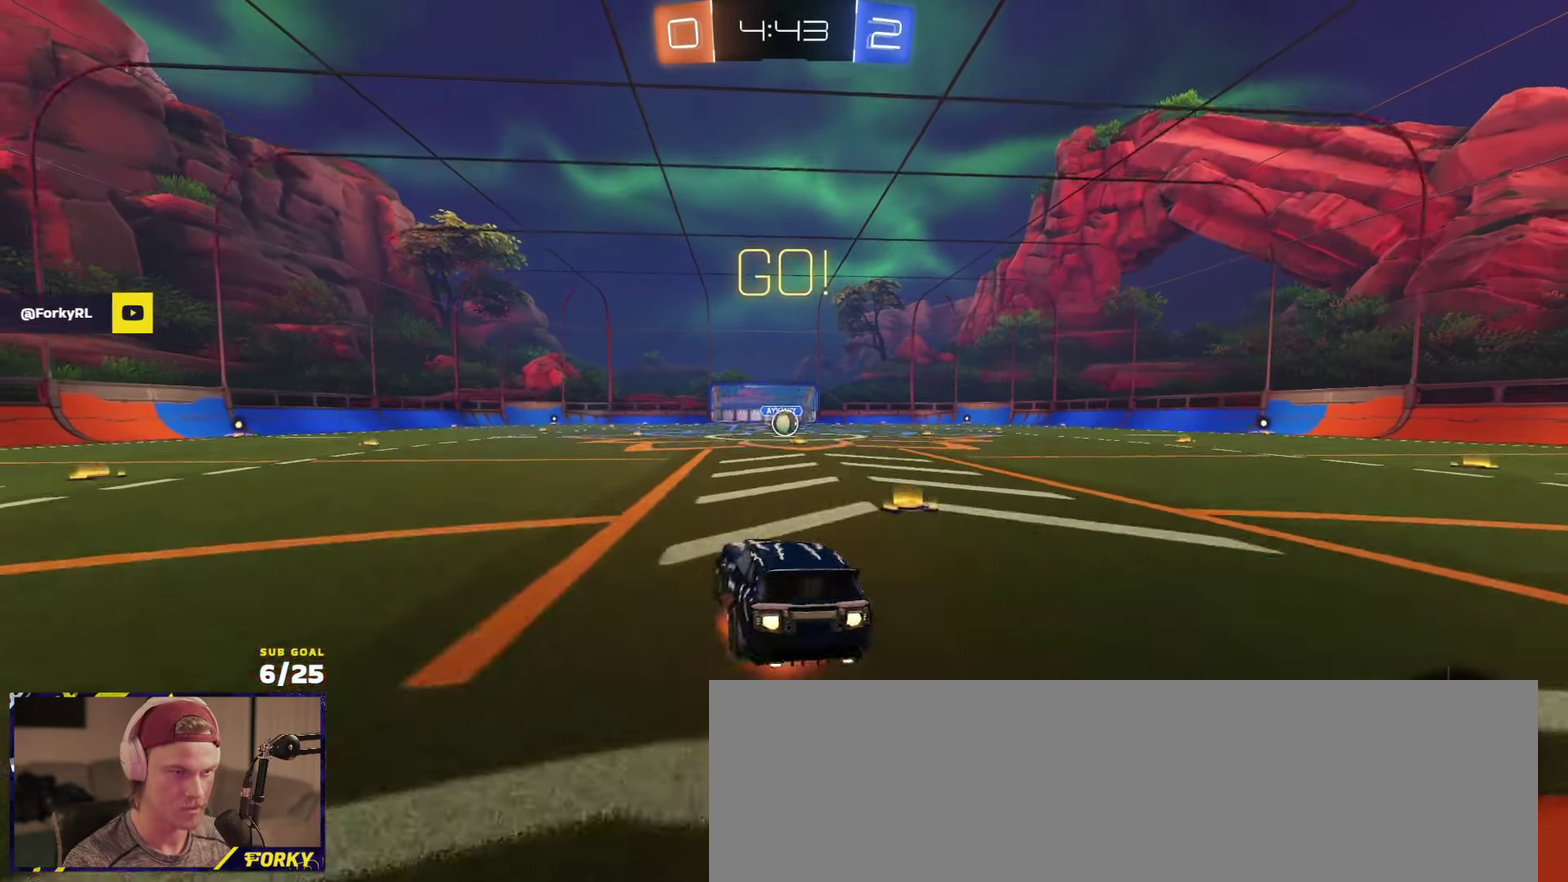
{"buttons": ["Y", "R1", "R2", "L3"], "left_stick": "down-right", "right_stick": "center", "events": [[17, "A", "down"], [83, "A", "up"], [83, "left_stick", "down"], [300, "Y", "down"], [400, "Y", "up"], [400, "left_stick", "down-right"], [467, "Y", "down"]]}
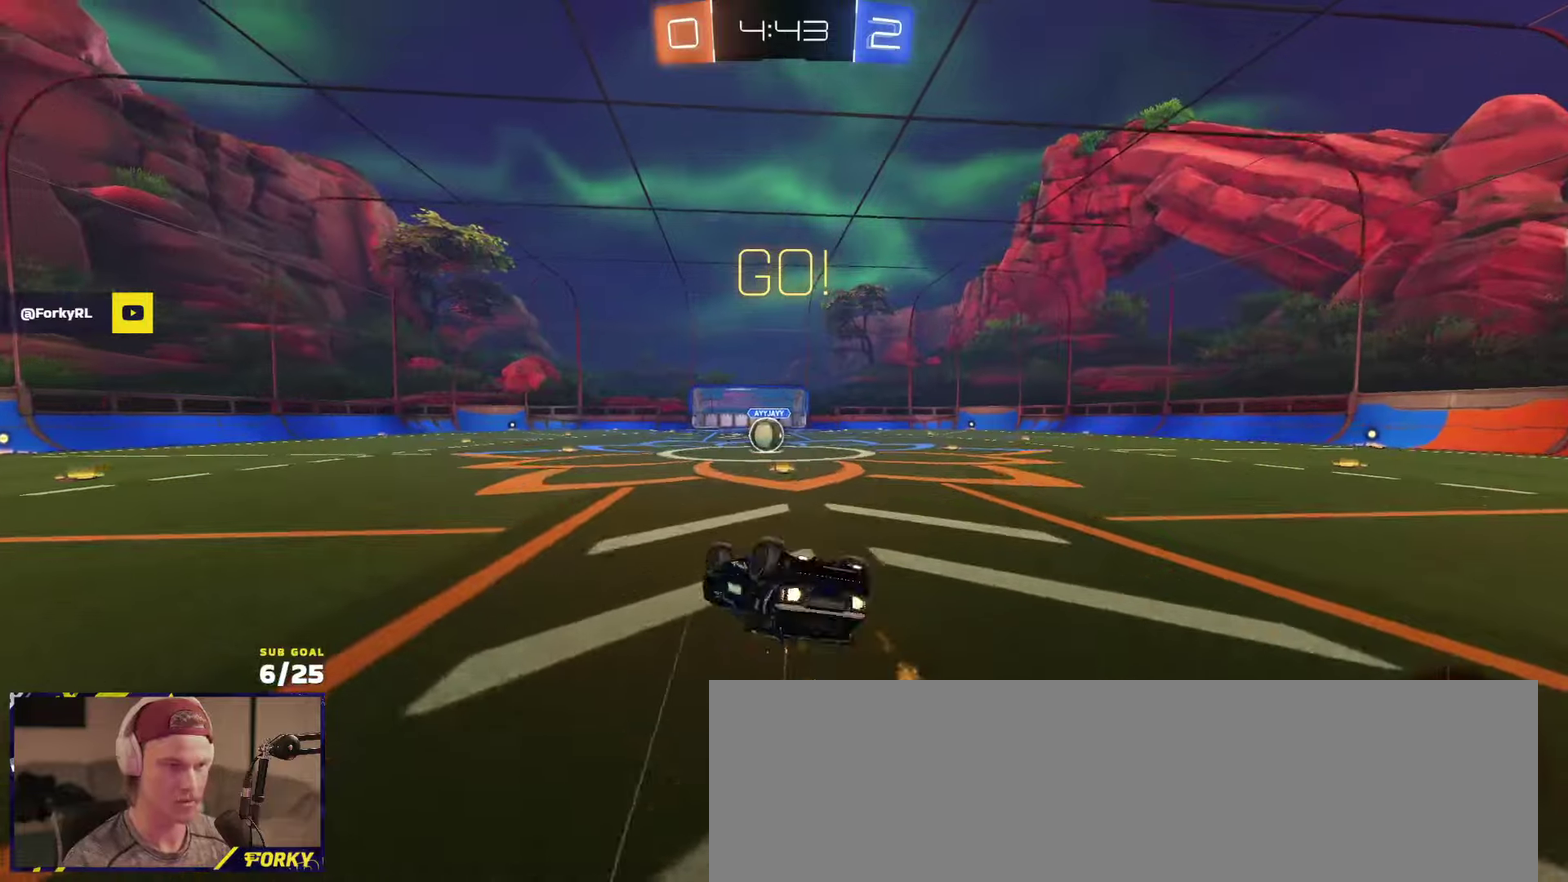
{"buttons": ["R2"], "left_stick": "center", "right_stick": "center", "events": [[17, "Y", "up"], [100, "R1", "up"], [317, "L3", "up"], [333, "left_stick", "center"]]}
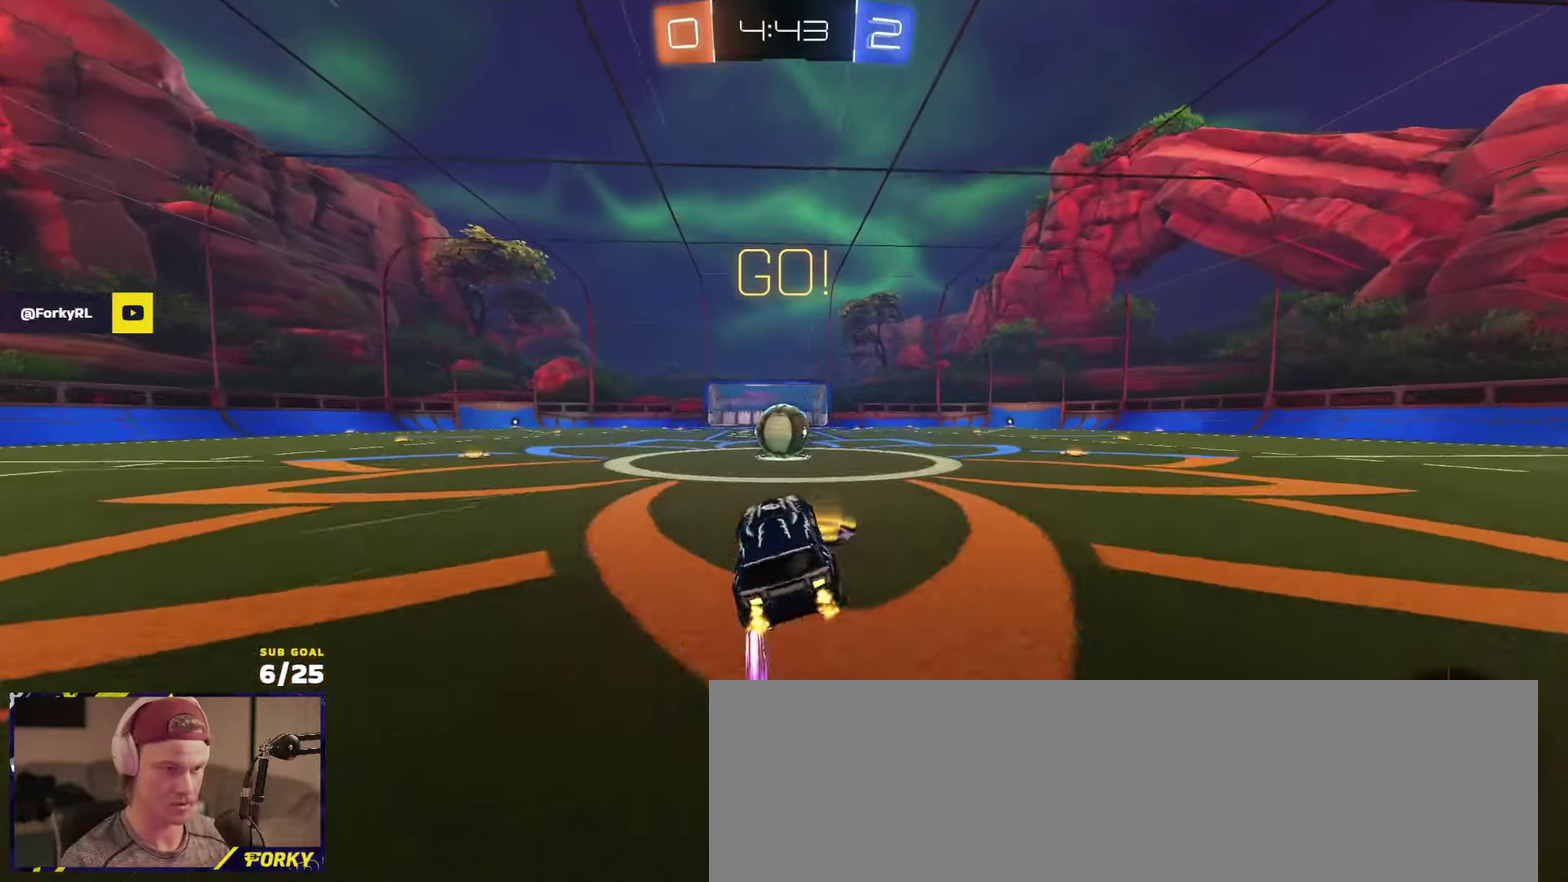
{"buttons": ["A", "L1", "R2", "L3"], "left_stick": "up-right", "right_stick": "center", "events": [[100, "left_stick", "left"], [150, "left_stick", "center"], [217, "left_stick", "right"], [333, "A", "down"], [333, "left_stick", "center"], [367, "left_stick", "left"], [433, "A", "up"], [433, "L1", "down"], [450, "left_stick", "up-right"], [467, "A", "down"], [467, "L3", "down"]]}
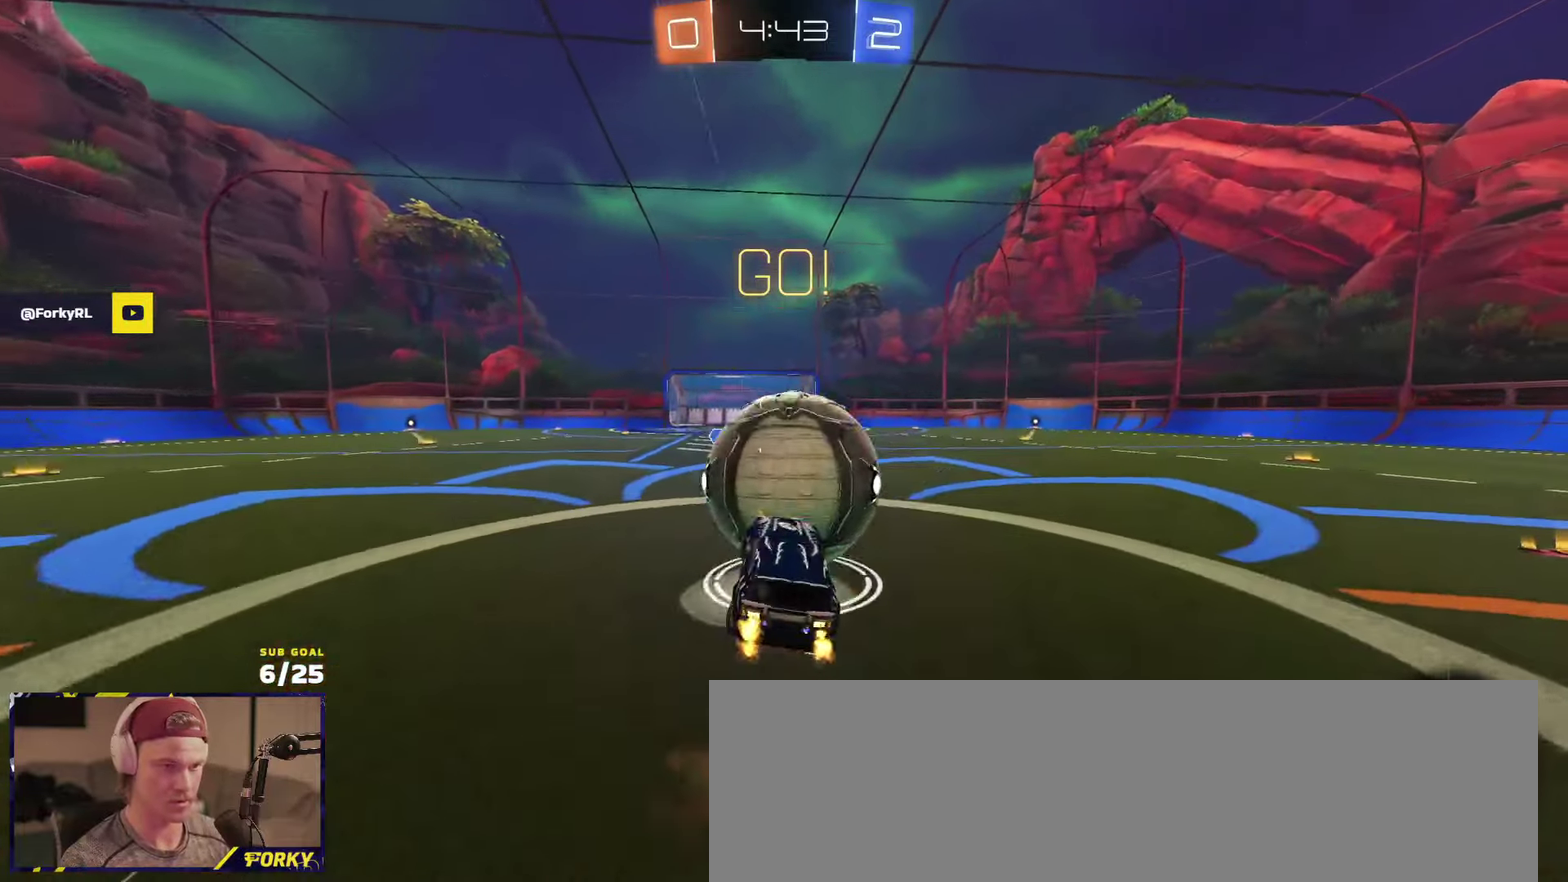
{"buttons": ["R2", "L3"], "left_stick": "right", "right_stick": "center", "events": [[67, "L1", "up"], [67, "left_stick", "down-left"], [200, "A", "up"], [483, "left_stick", "right"]]}
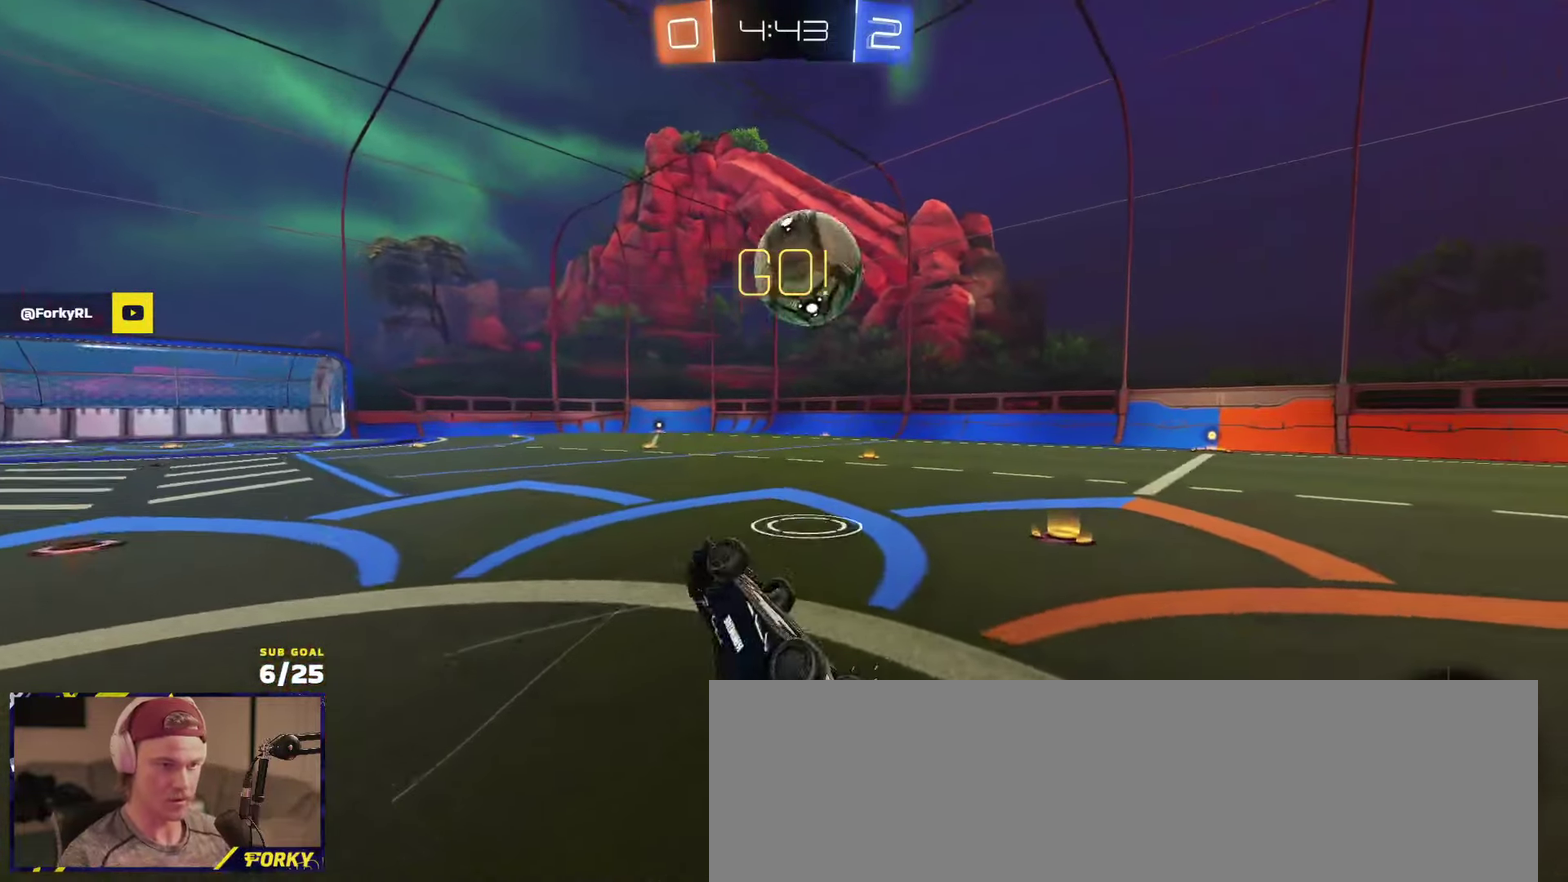
{"buttons": ["R1", "R2"], "left_stick": "center", "right_stick": "center", "events": [[167, "L3", "up"], [283, "left_stick", "center"], [300, "Y", "down"], [367, "Y", "up"], [483, "R1", "down"]]}
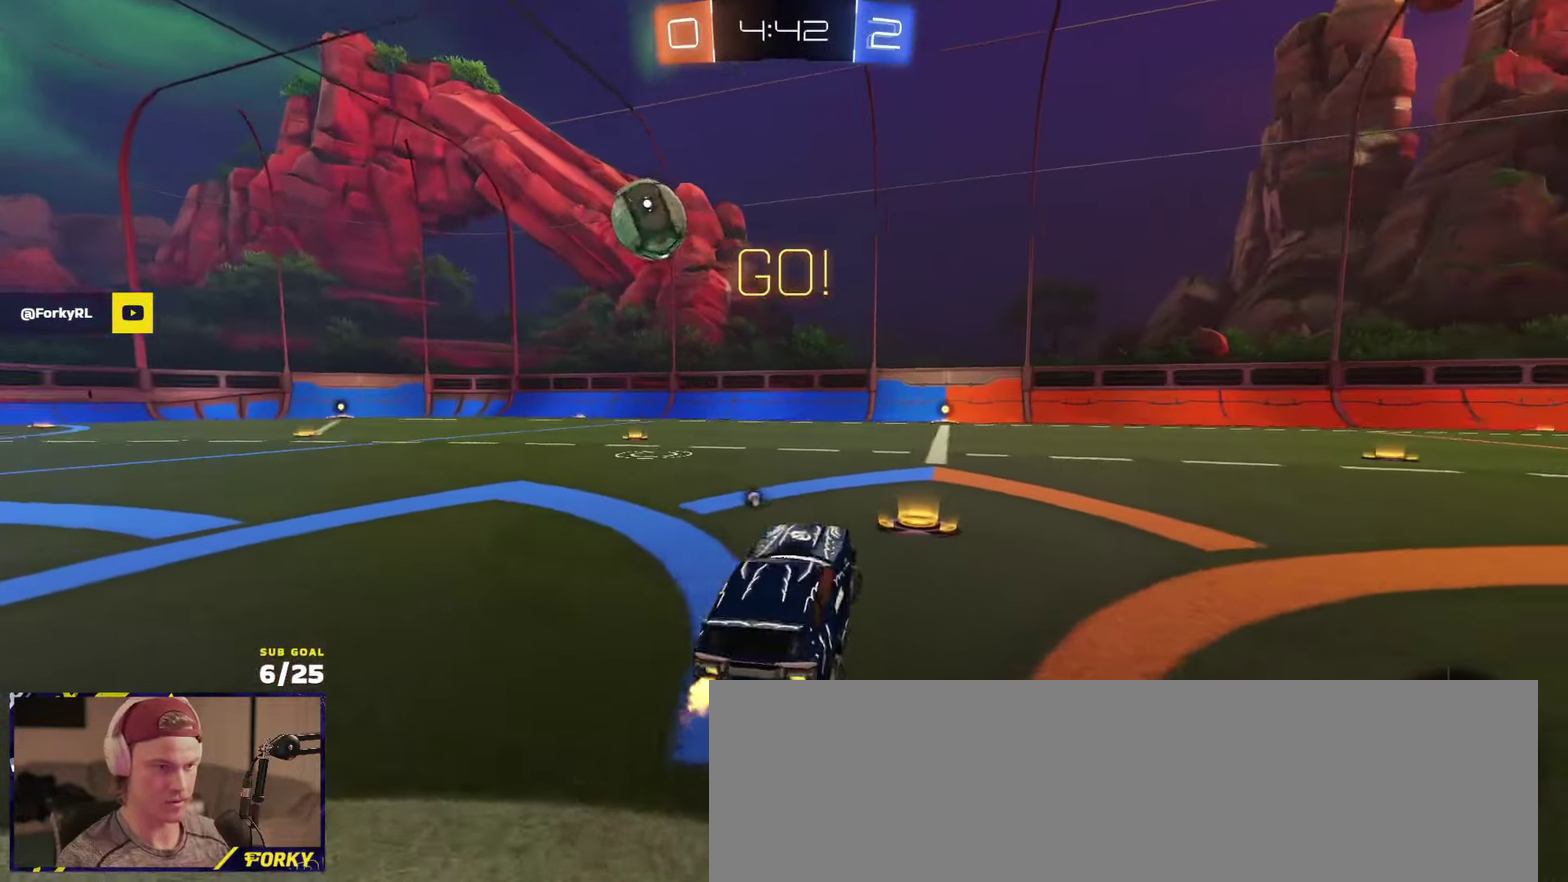
{"buttons": ["L1", "R1", "L3"], "left_stick": "down", "right_stick": "center", "events": [[67, "left_stick", "up-right"], [267, "A", "down"], [300, "left_stick", "up-left"], [317, "L1", "down"], [333, "A", "up"], [383, "A", "down"], [383, "L3", "down"], [433, "left_stick", "down"], [467, "R2", "up"], [500, "A", "up"]]}
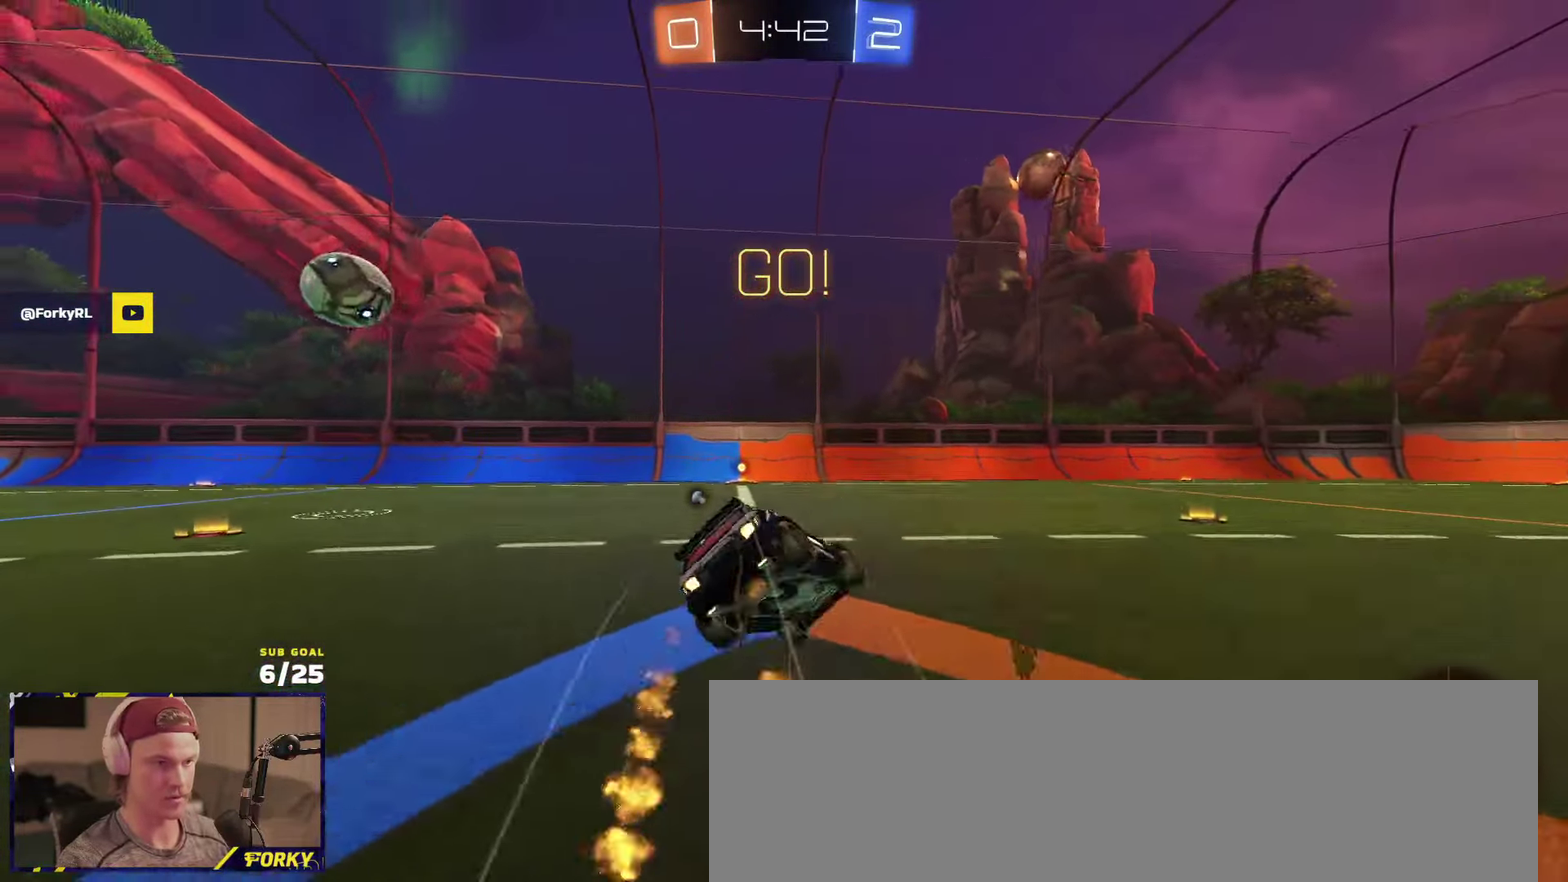
{"buttons": ["L1", "R2"], "left_stick": "down-left", "right_stick": "center", "events": [[17, "R2", "down"], [100, "Y", "down"], [117, "L3", "up"], [167, "R1", "up"], [183, "Y", "up"], [217, "left_stick", "down-left"]]}
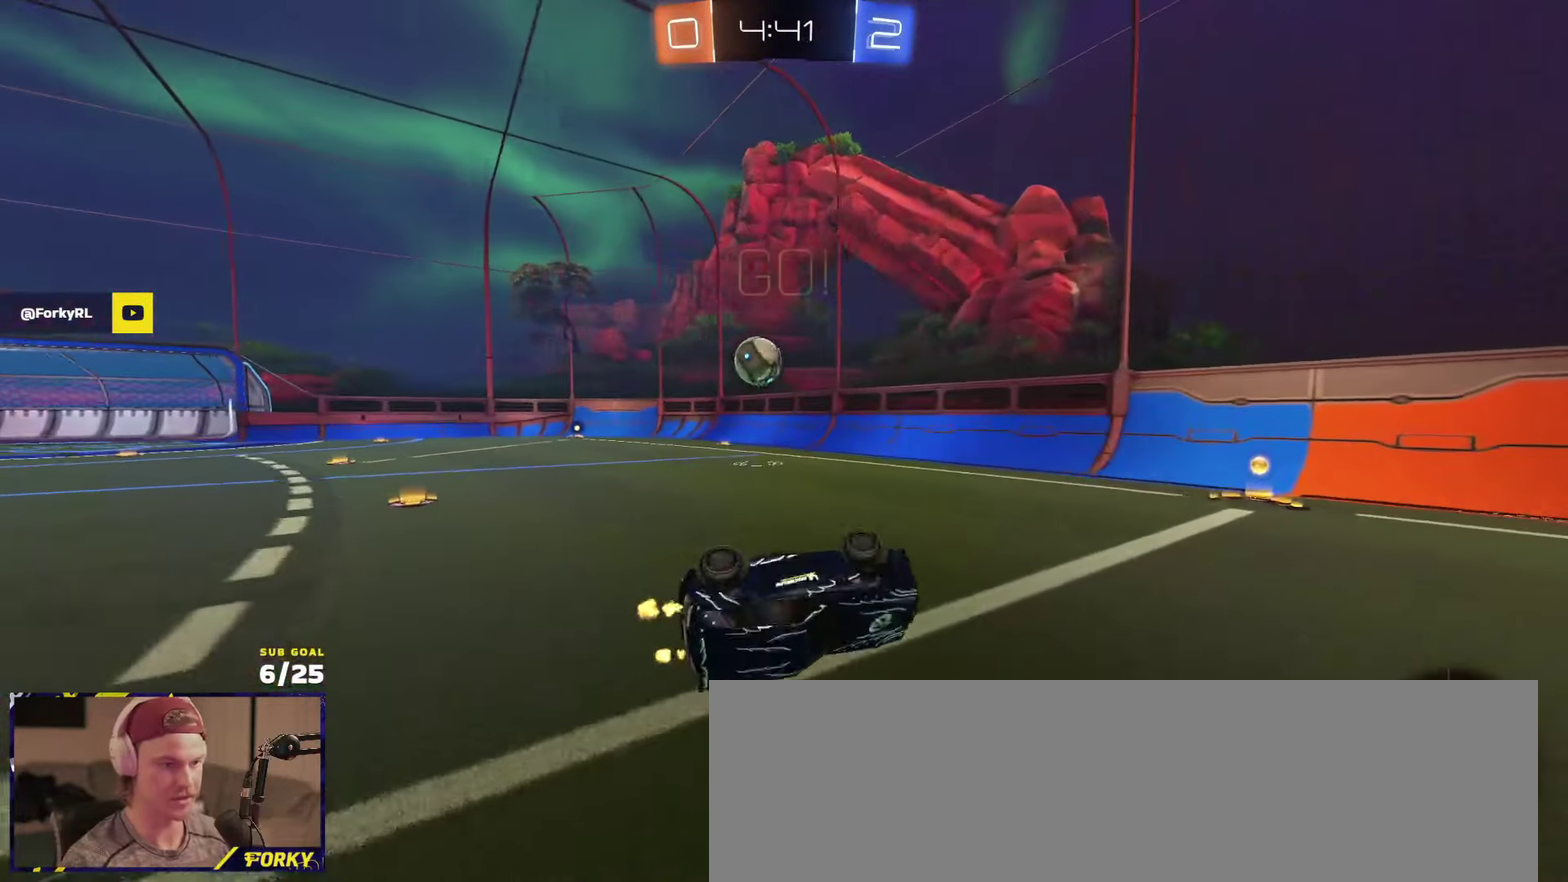
{"buttons": ["R2"], "left_stick": "left", "right_stick": "center", "events": [[250, "L1", "up"], [283, "left_stick", "center"], [383, "left_stick", "left"]]}
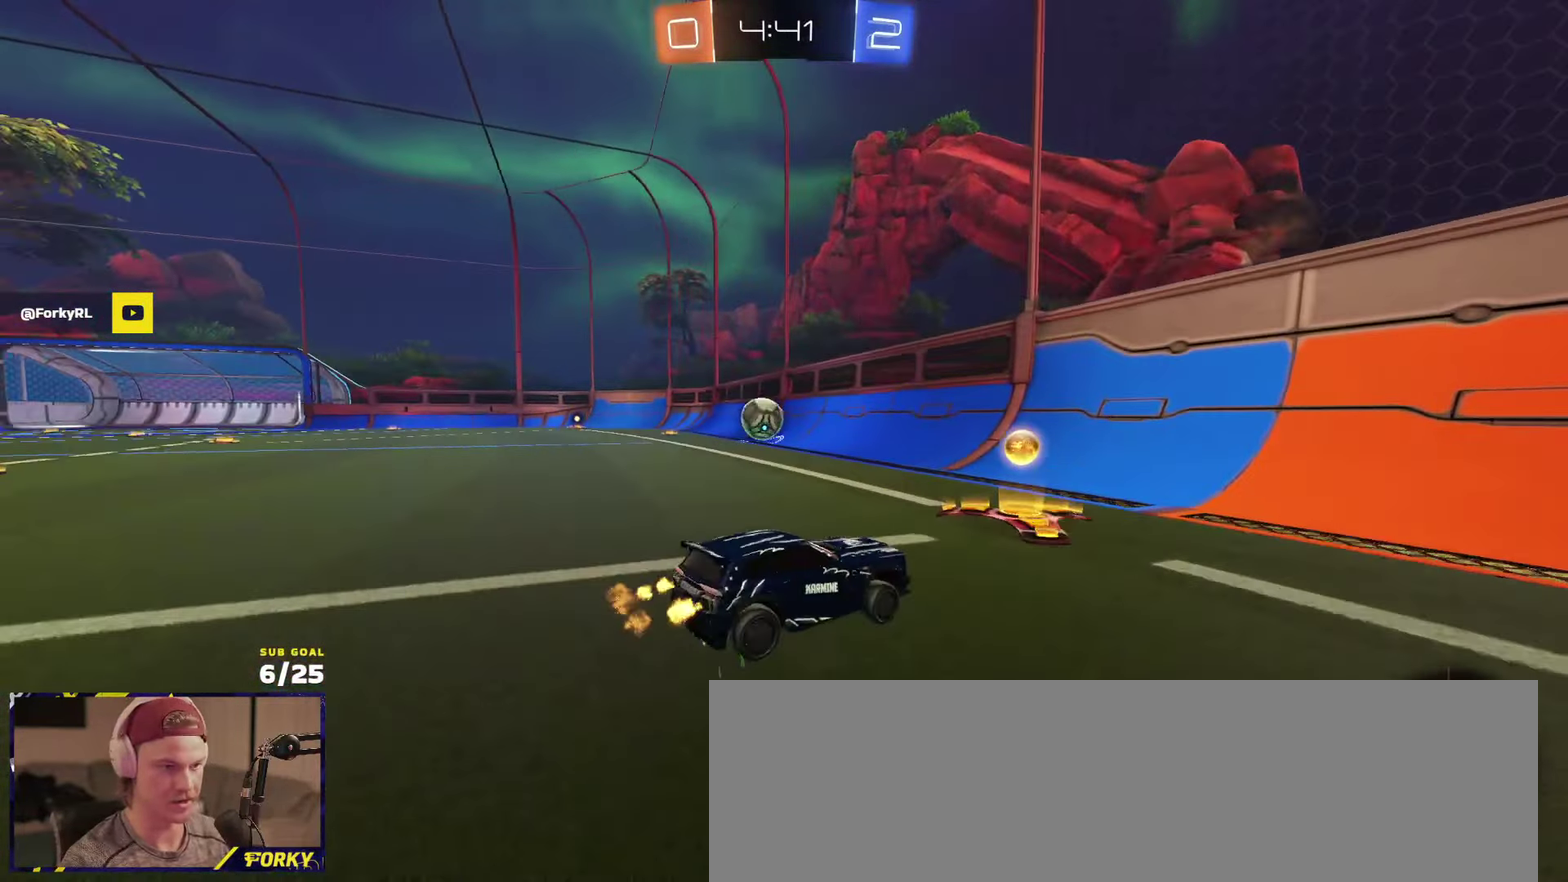
{"buttons": ["R2"], "left_stick": "center", "right_stick": "center", "events": [[300, "left_stick", "center"]]}
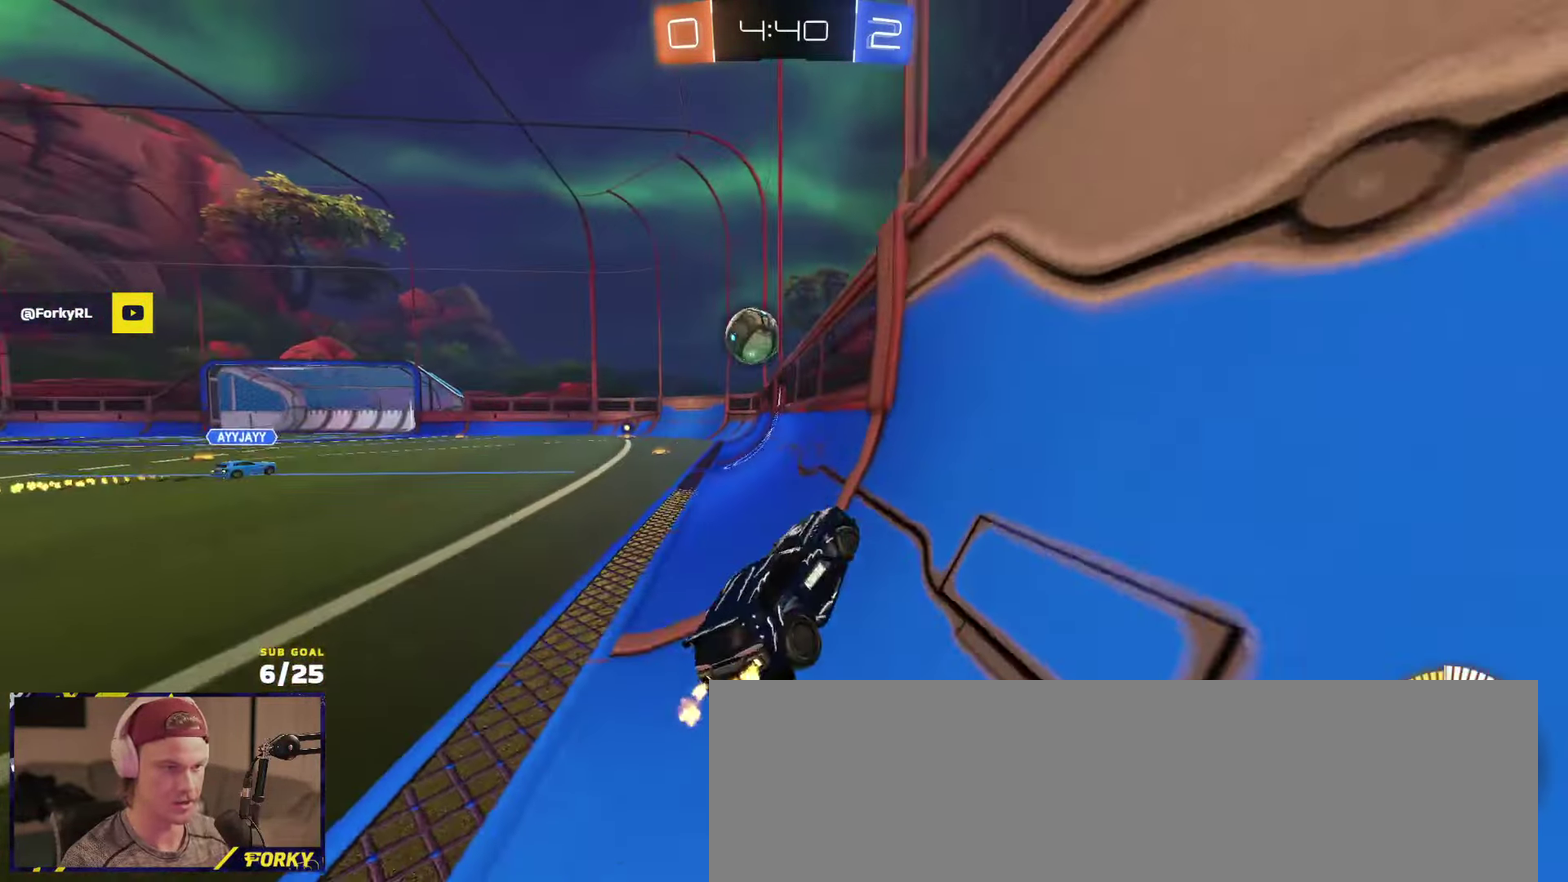
{"buttons": ["R2"], "left_stick": "center", "right_stick": "center", "events": []}
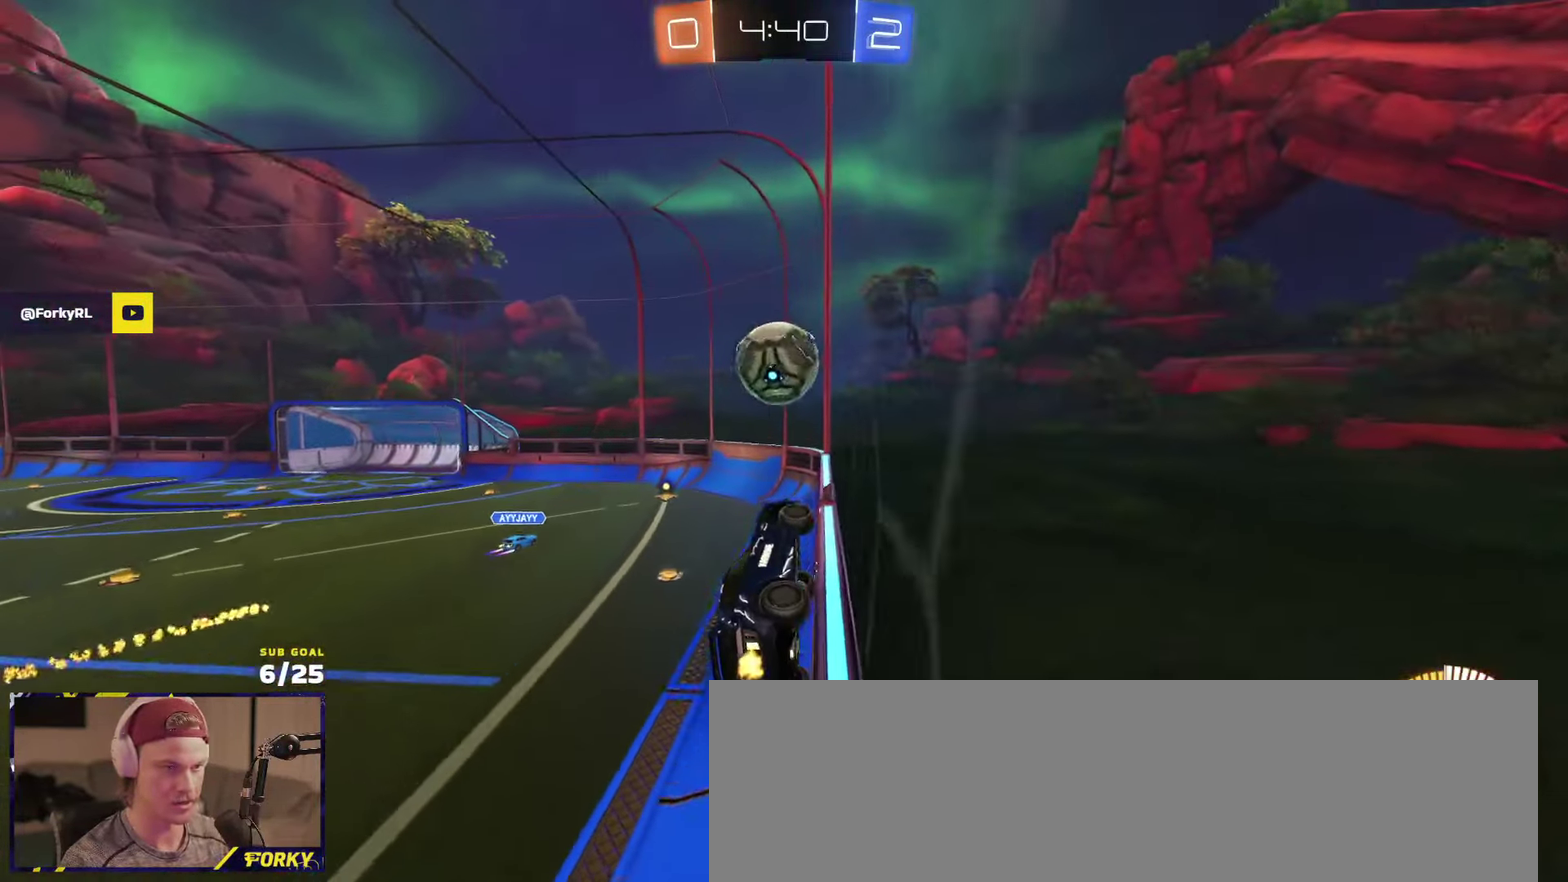
{"buttons": ["R2"], "left_stick": "up-right", "right_stick": "center", "events": [[33, "left_stick", "left"], [267, "left_stick", "center"], [283, "L2", "down"], [283, "R2", "up"], [317, "left_stick", "right"], [400, "left_stick", "up-right"], [417, "R2", "down"], [433, "L2", "up"]]}
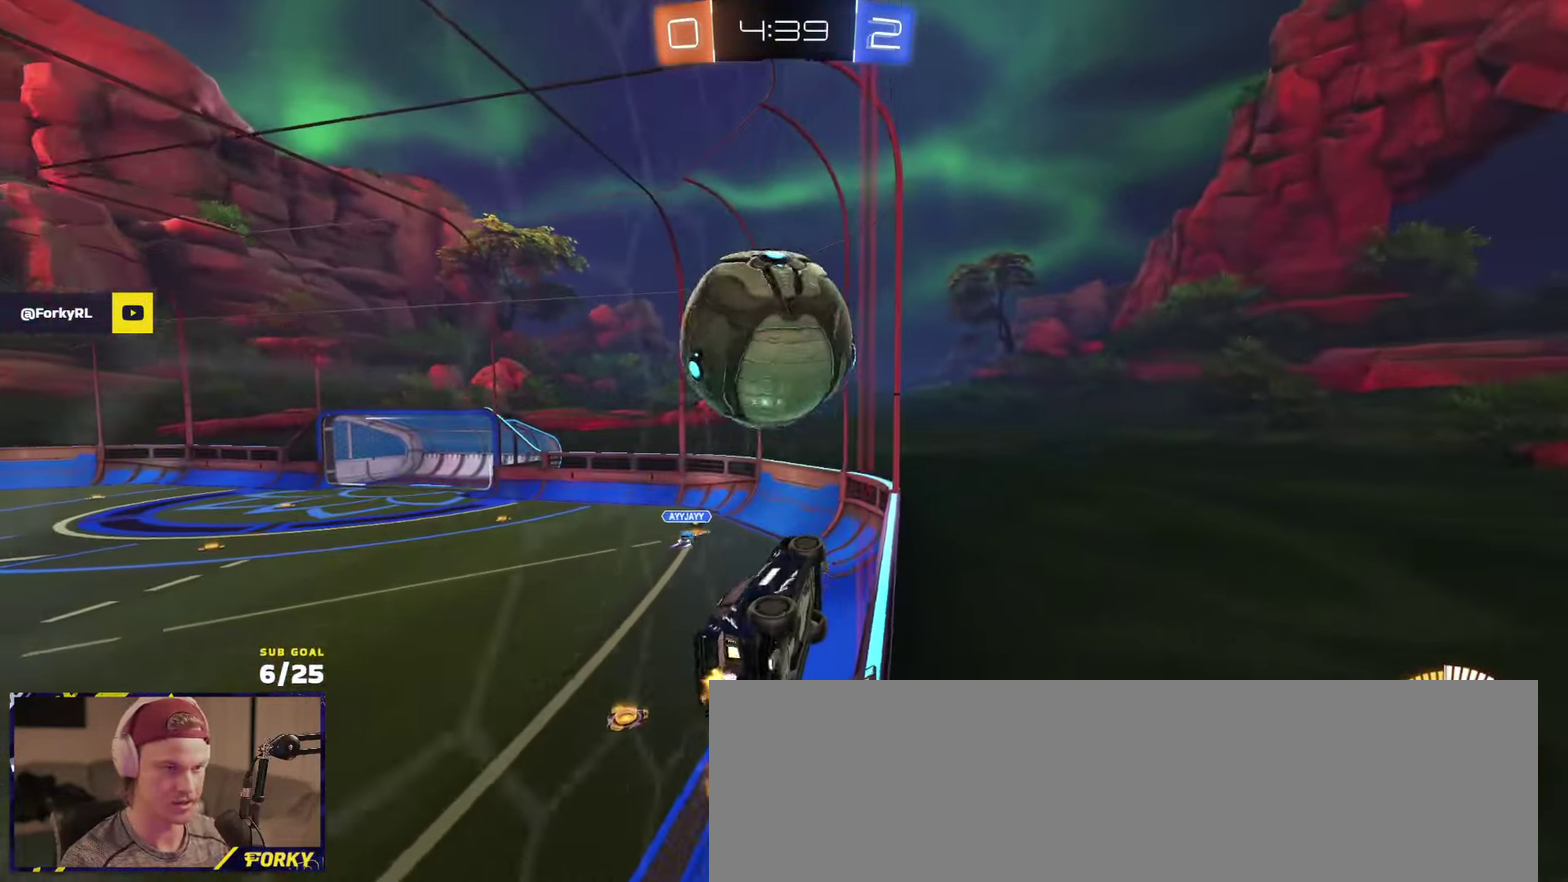
{"buttons": ["R2"], "left_stick": "right", "right_stick": "center", "events": [[67, "left_stick", "center"], [150, "left_stick", "left"], [183, "L2", "down"], [283, "left_stick", "center"], [317, "L2", "up"], [467, "left_stick", "right"]]}
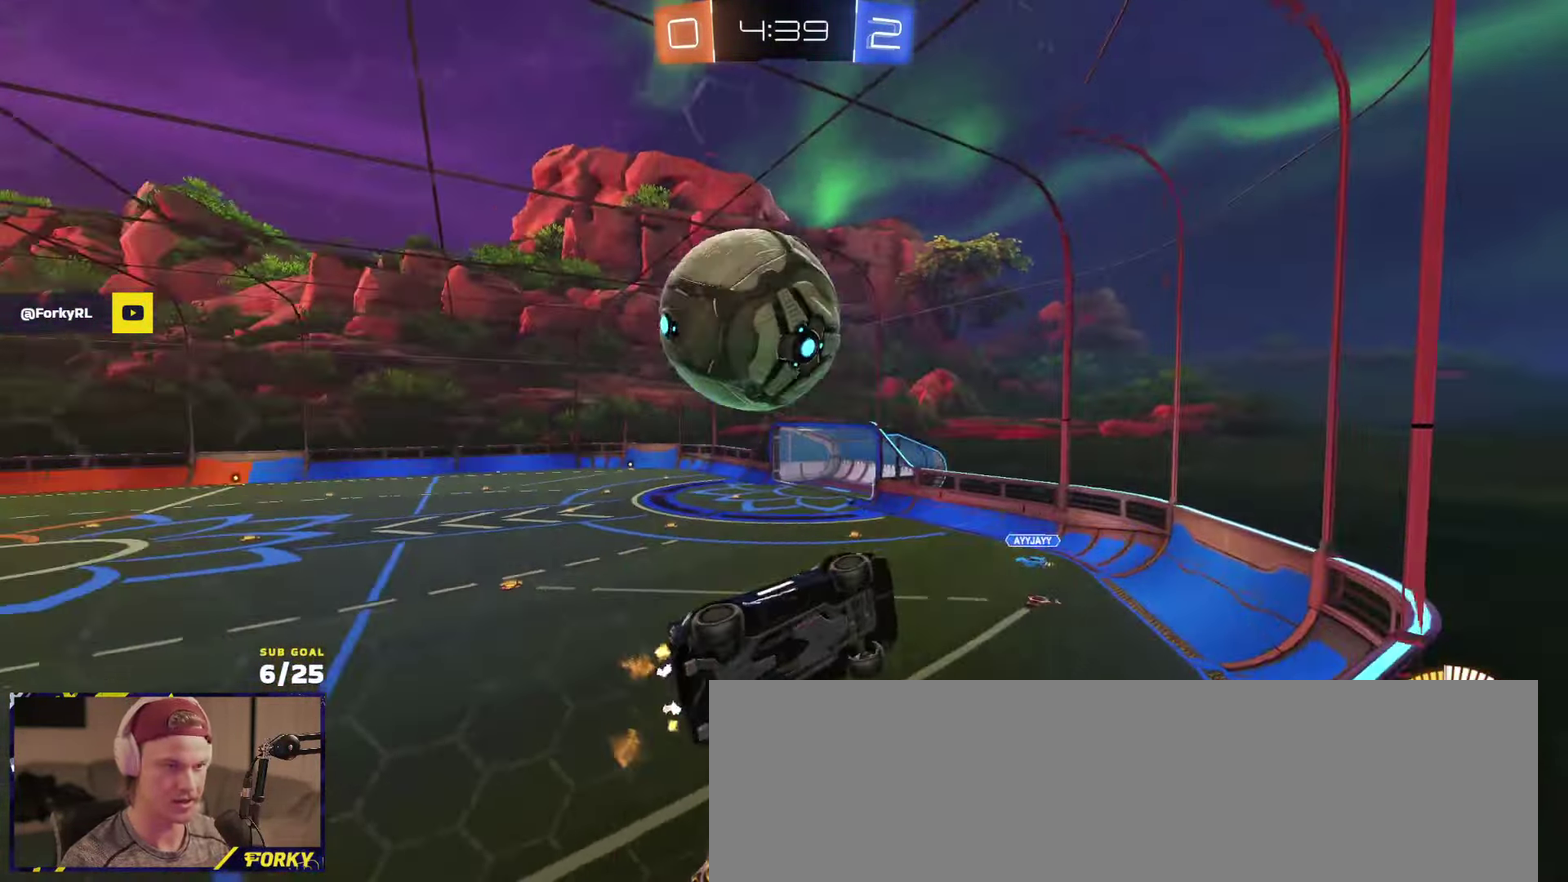
{"buttons": ["L1", "R1", "R2", "L3"], "left_stick": "up-left", "right_stick": "center", "events": [[33, "A", "down"], [117, "left_stick", "down"], [300, "A", "up"], [350, "R1", "down"], [350, "left_stick", "left"], [400, "L1", "down"], [400, "left_stick", "up-left"], [500, "L3", "down"]]}